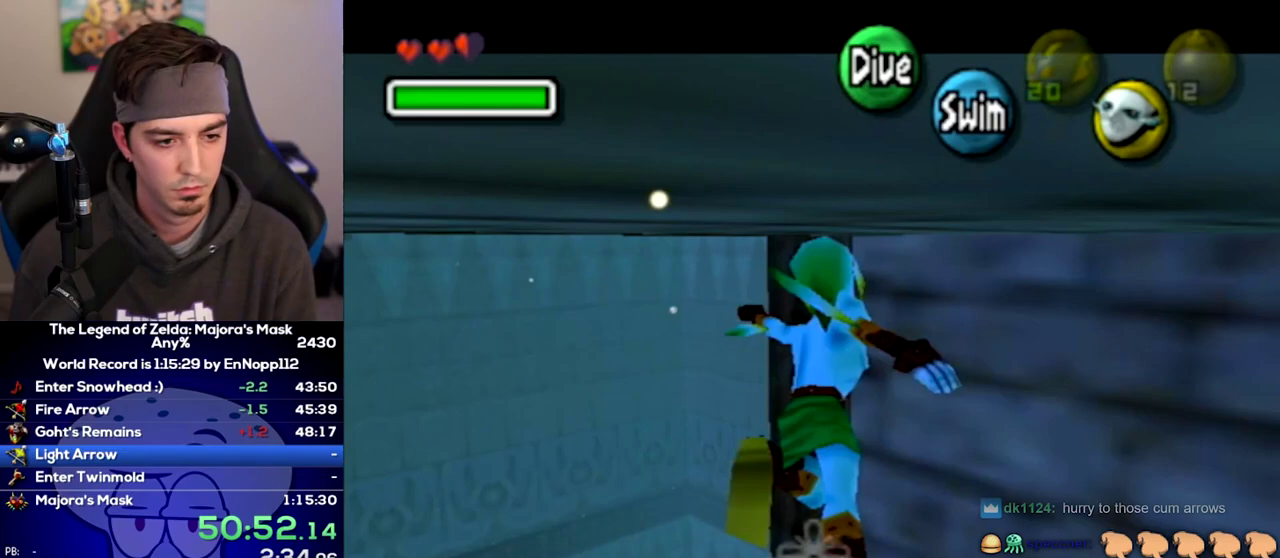
Gameplay with a controller (Nintendo layout); each line is a JSON object with the inputs held at the frame after it. Not read: L3 R3.
{"buttons": ["L1"], "left_stick": "left", "right_stick": "center"}
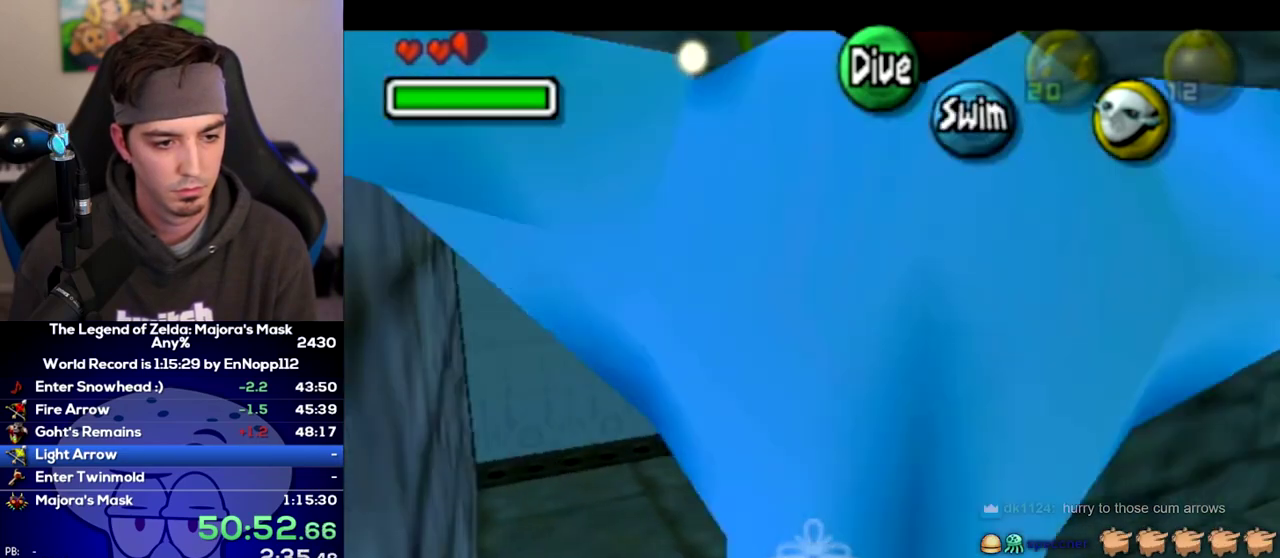
{"buttons": ["B", "L1"], "left_stick": "down-left", "right_stick": "center"}
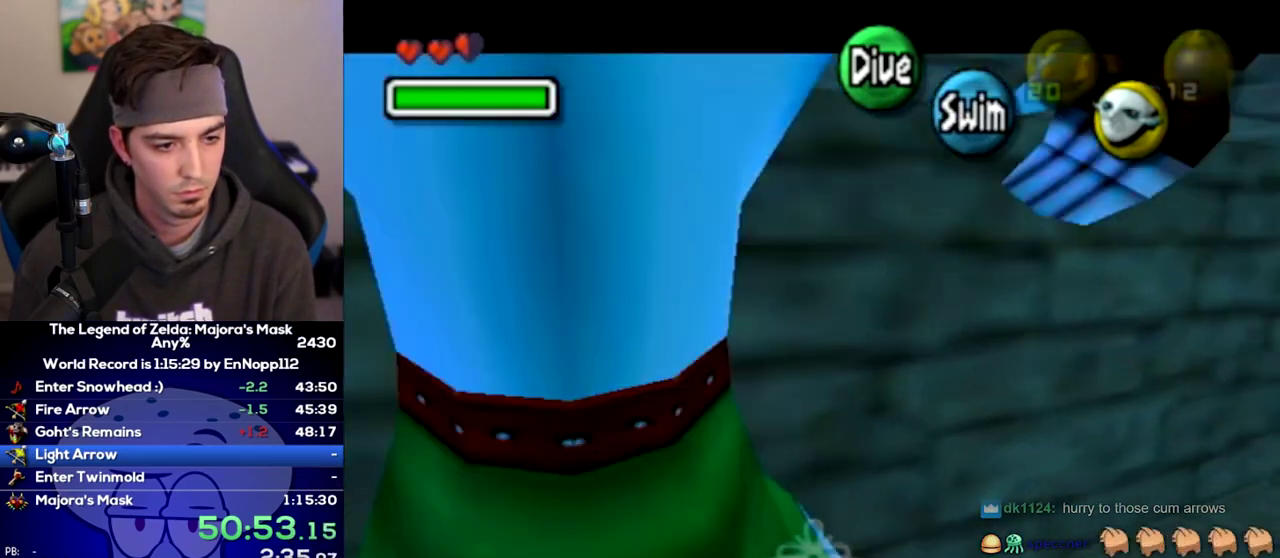
{"buttons": ["B", "L1"], "left_stick": "down-left", "right_stick": "center"}
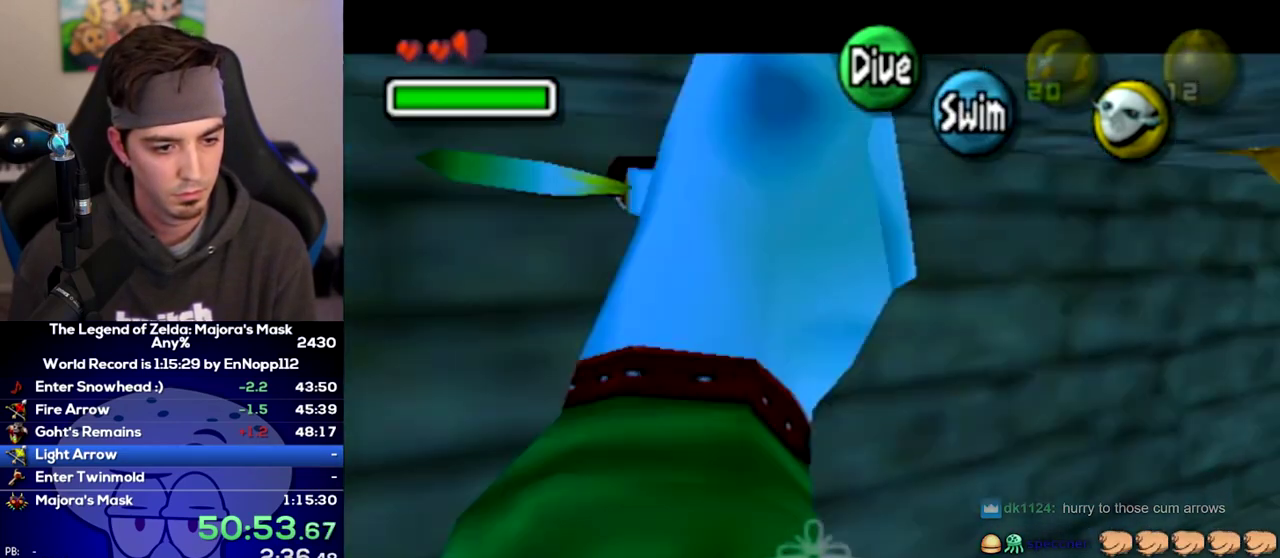
{"buttons": ["A", "B", "L1"], "left_stick": "down-left", "right_stick": "center"}
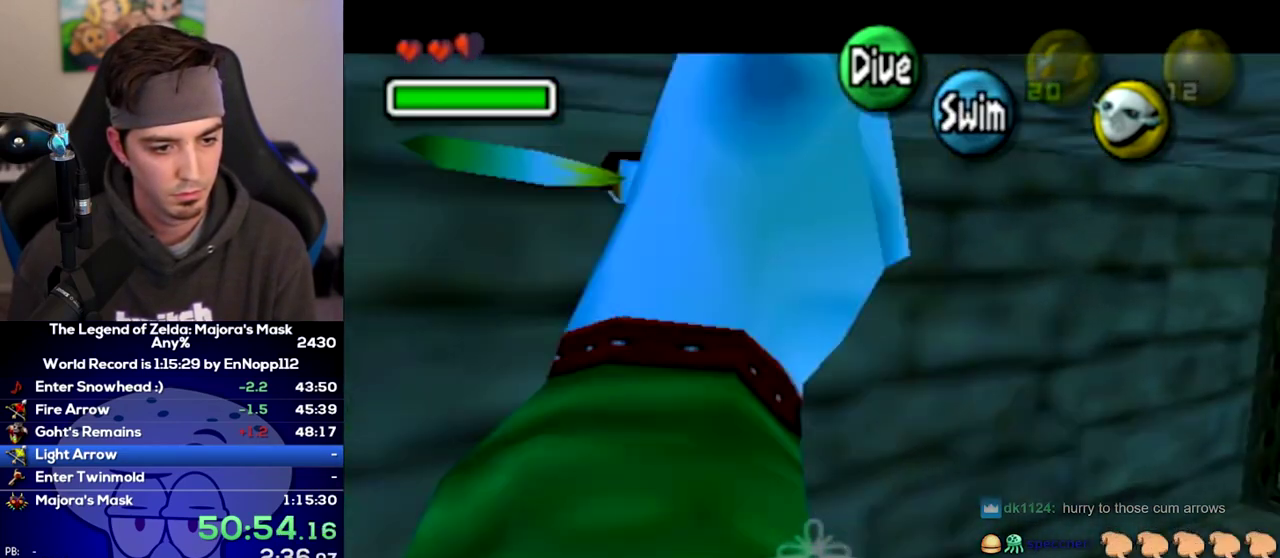
{"buttons": ["A", "B", "L1"], "left_stick": "down-left", "right_stick": "center"}
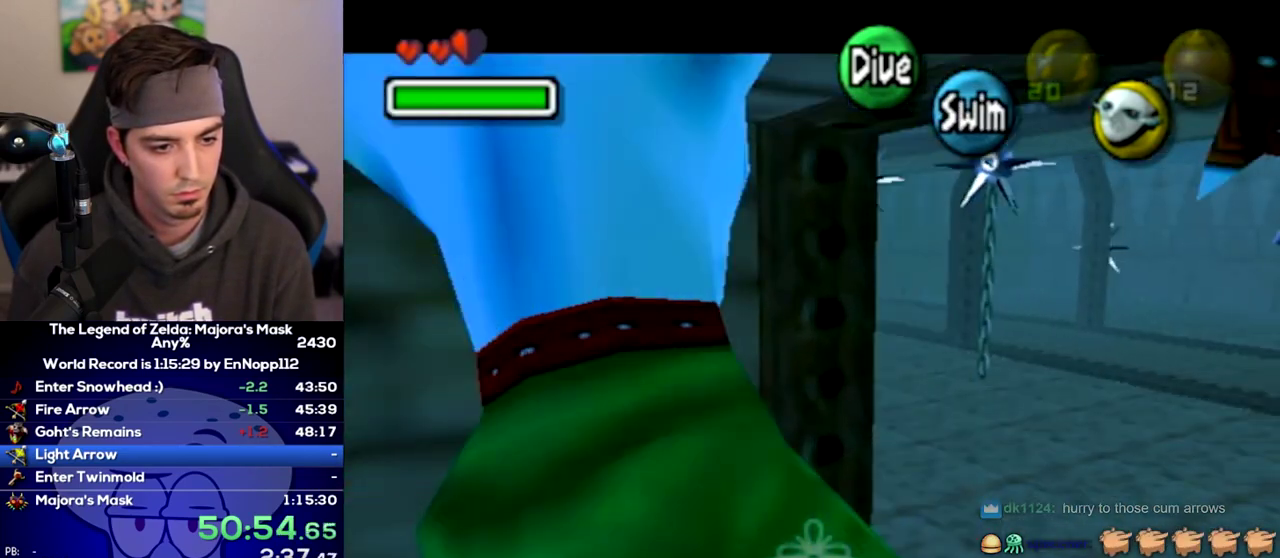
{"buttons": ["A", "L1"], "left_stick": "left", "right_stick": "center"}
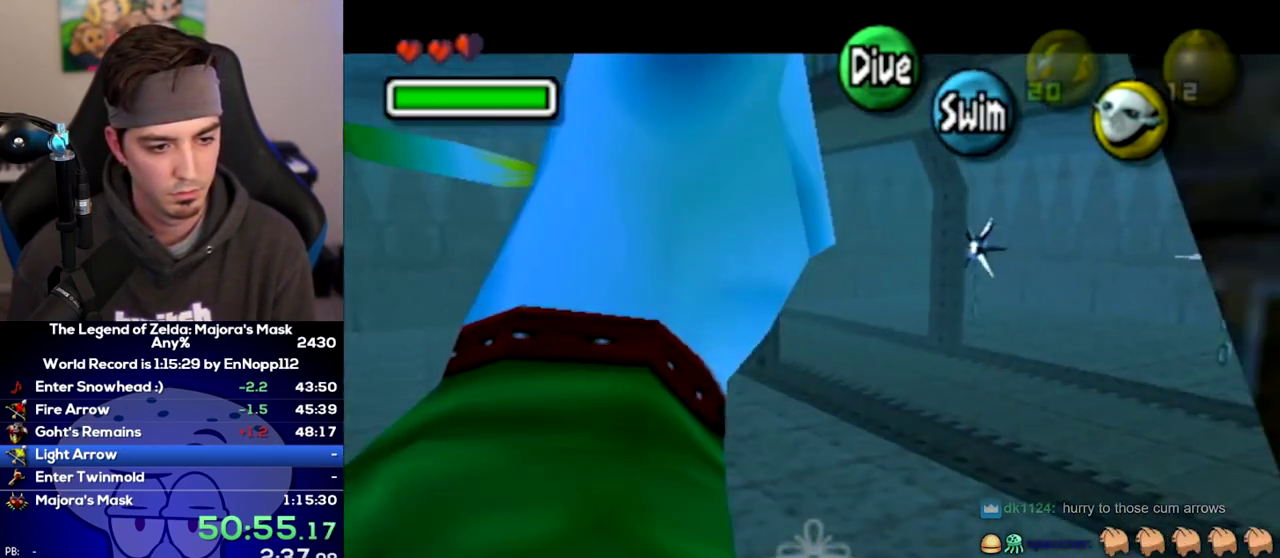
{"buttons": ["A"], "left_stick": "up-left", "right_stick": "center"}
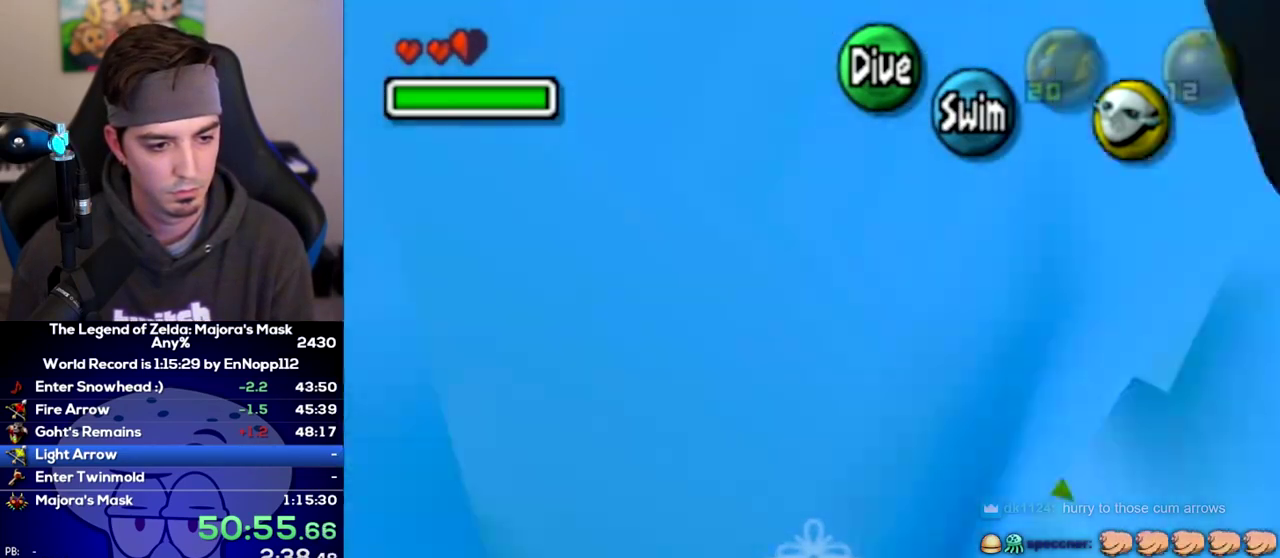
{"buttons": ["A"], "left_stick": "up", "right_stick": "center"}
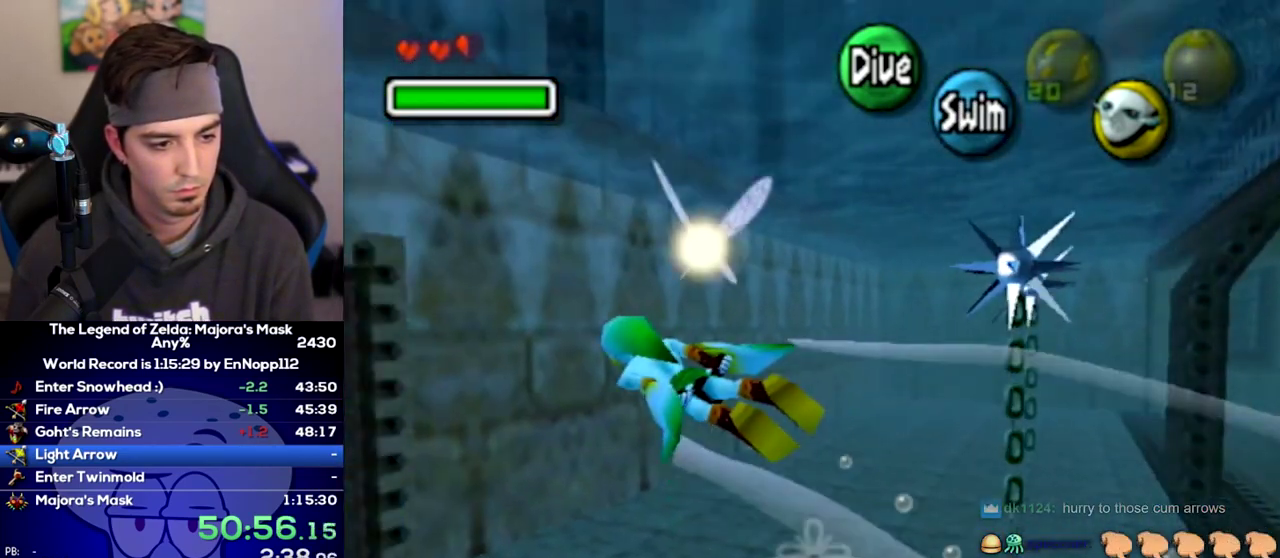
{"buttons": ["A"], "left_stick": "up-right", "right_stick": "center"}
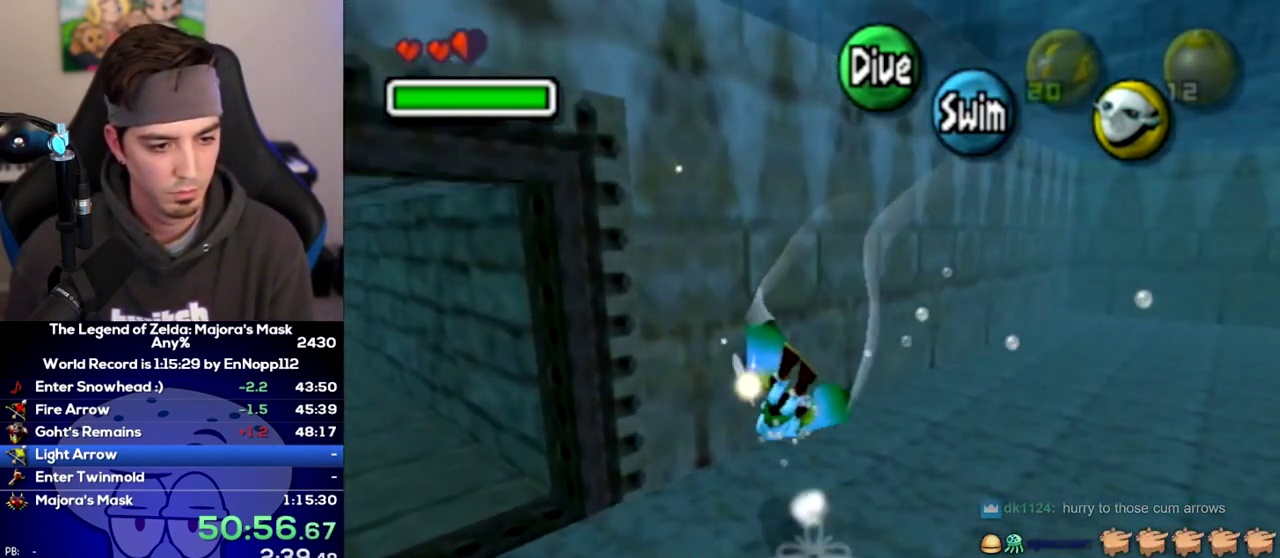
{"buttons": ["A"], "left_stick": "down", "right_stick": "center"}
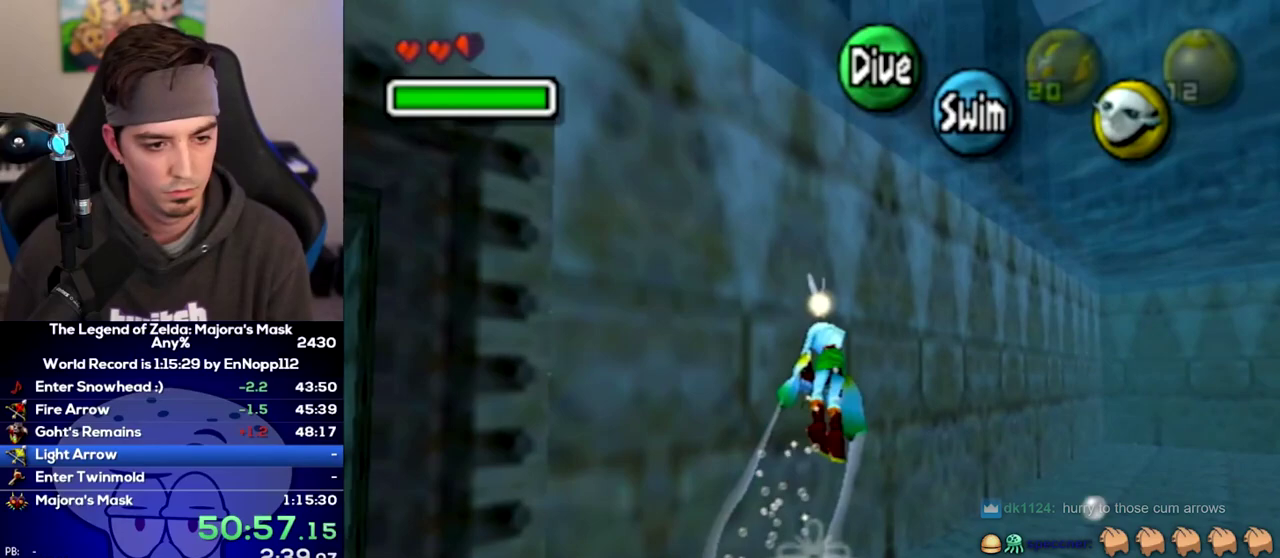
{"buttons": [], "left_stick": "center", "right_stick": "center"}
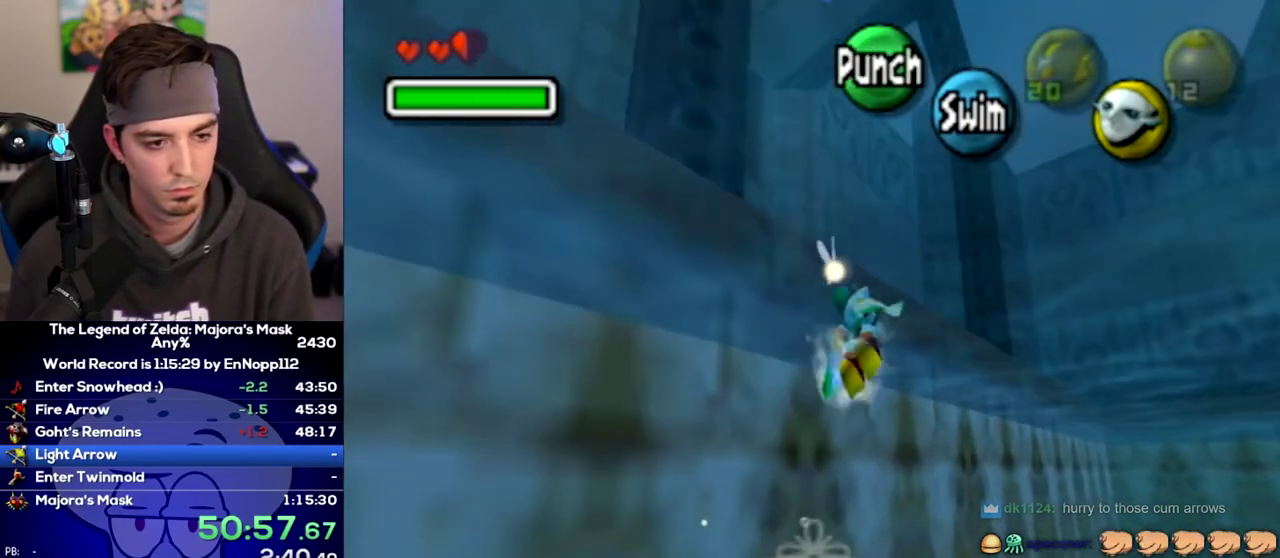
{"buttons": ["A"], "left_stick": "center", "right_stick": "center"}
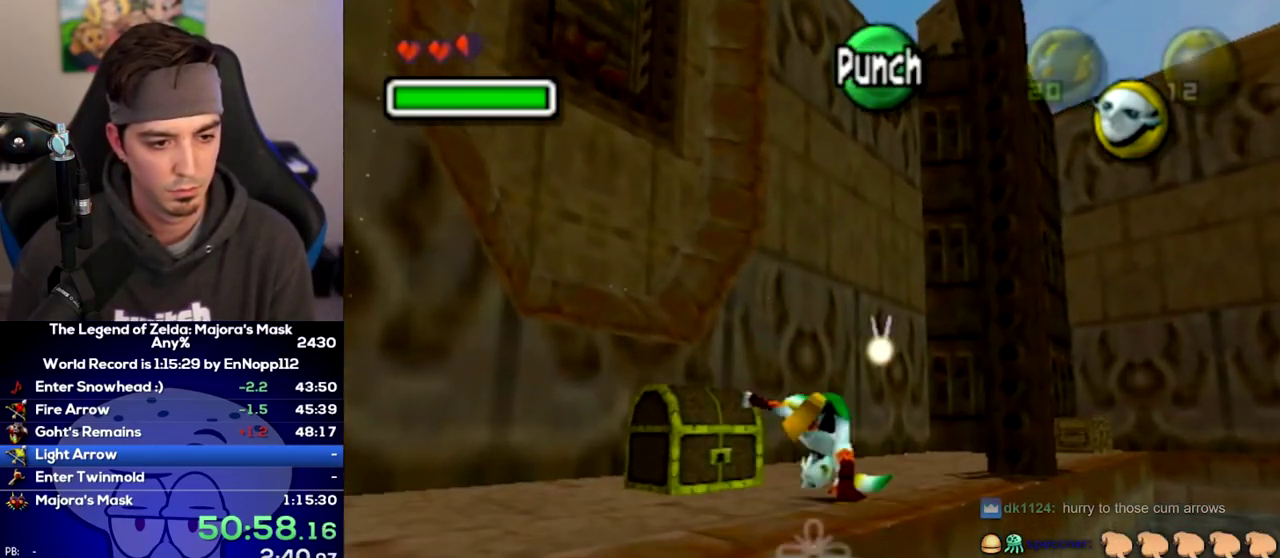
{"buttons": [], "left_stick": "down", "right_stick": "center"}
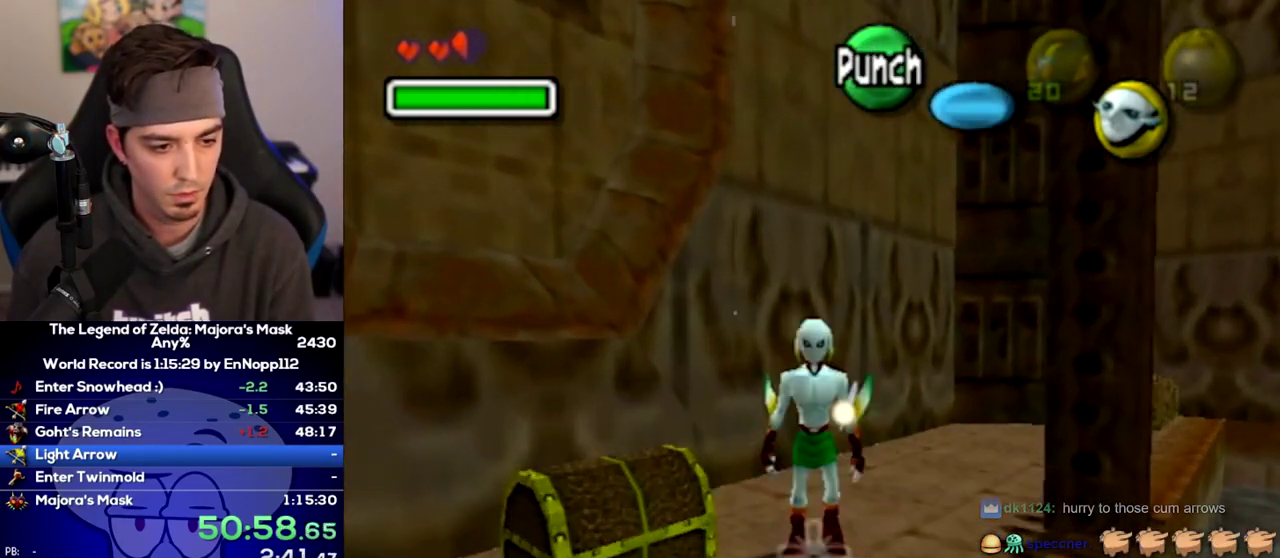
{"buttons": [], "left_stick": "center", "right_stick": "center"}
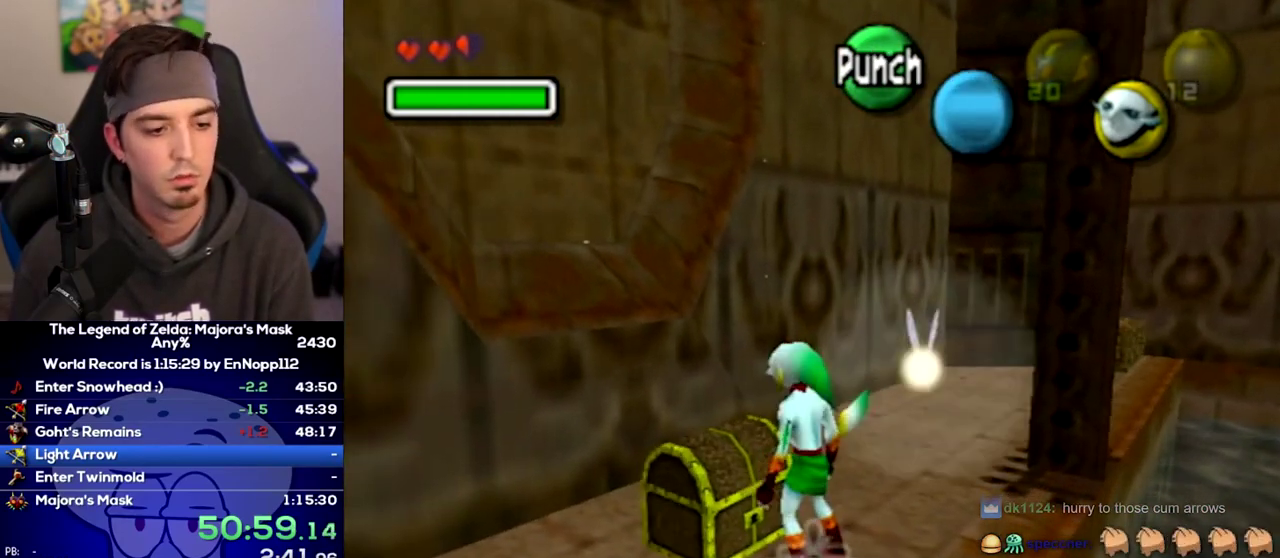
{"buttons": [], "left_stick": "center", "right_stick": "center"}
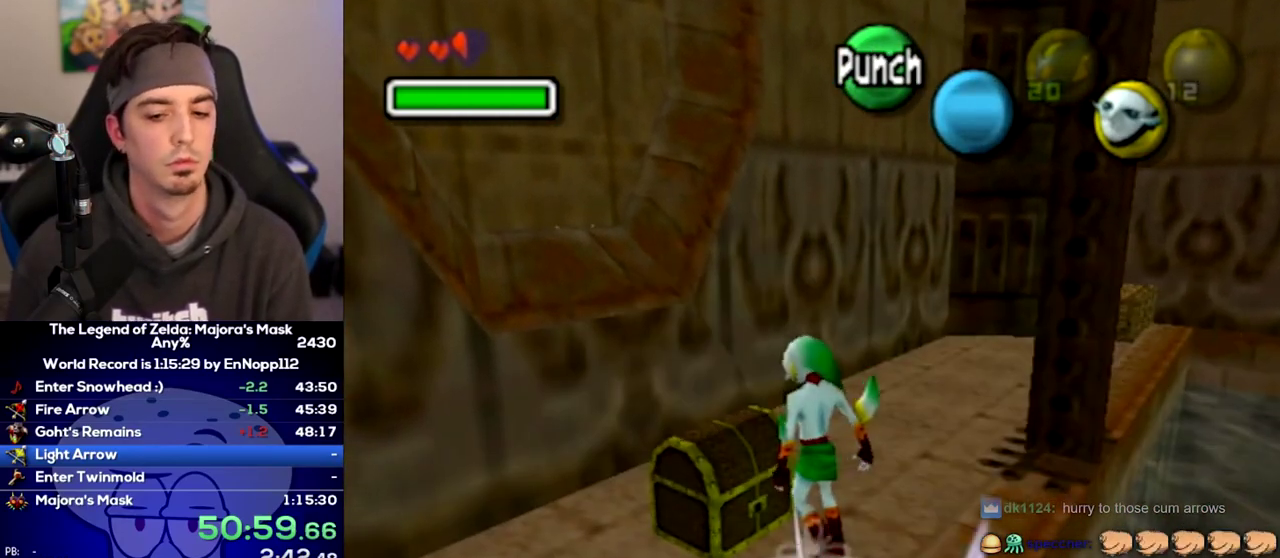
{"buttons": [], "left_stick": "center", "right_stick": "center"}
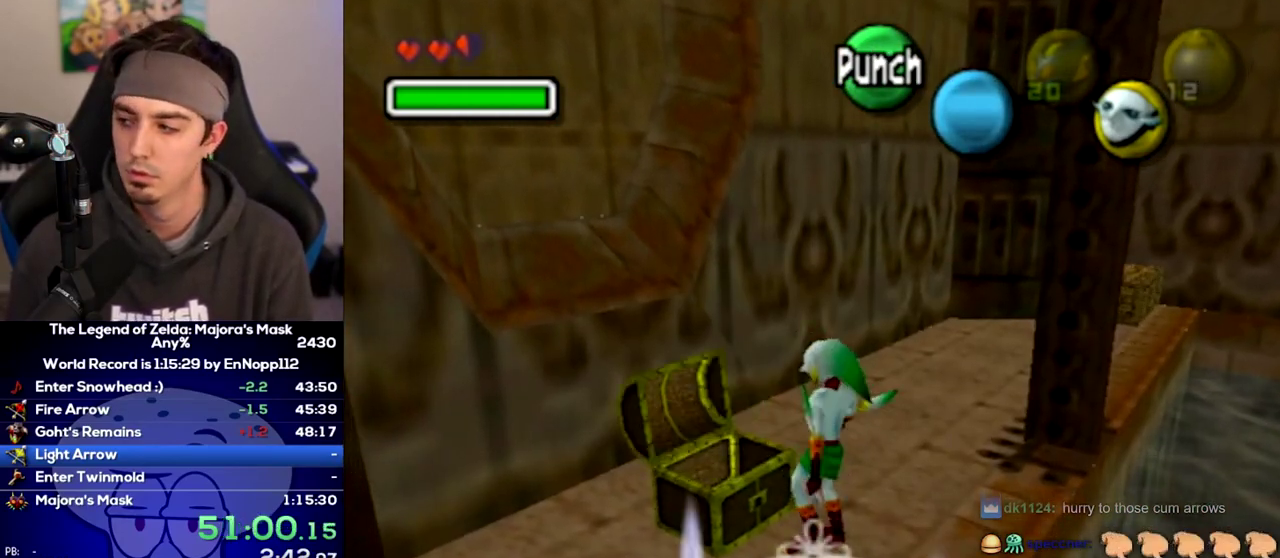
{"buttons": [], "left_stick": "center", "right_stick": "center"}
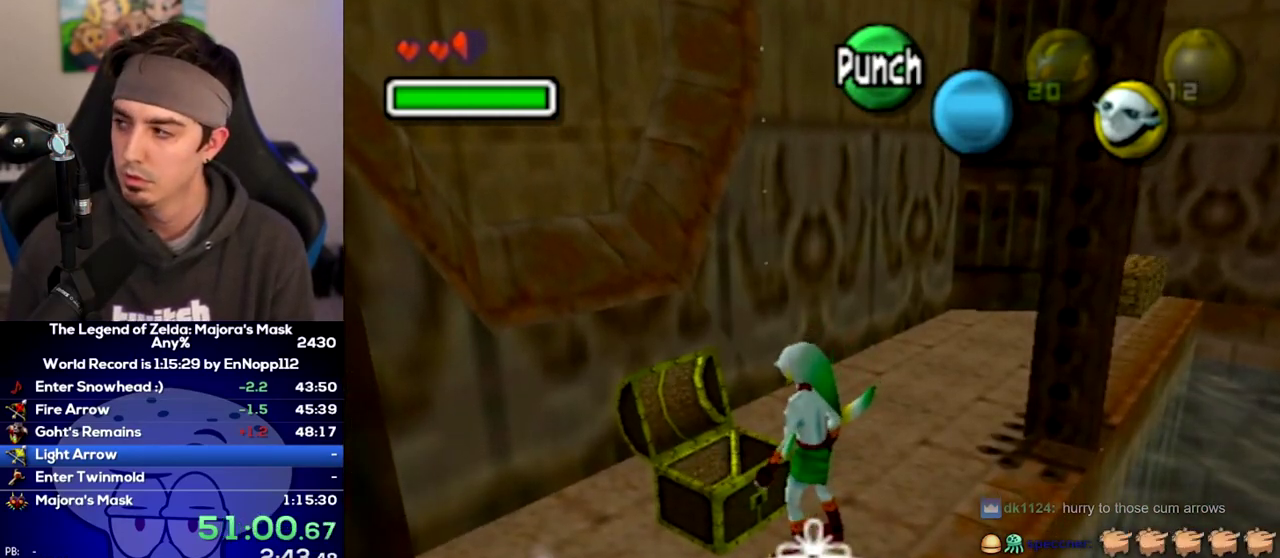
{"buttons": [], "left_stick": "center", "right_stick": "center"}
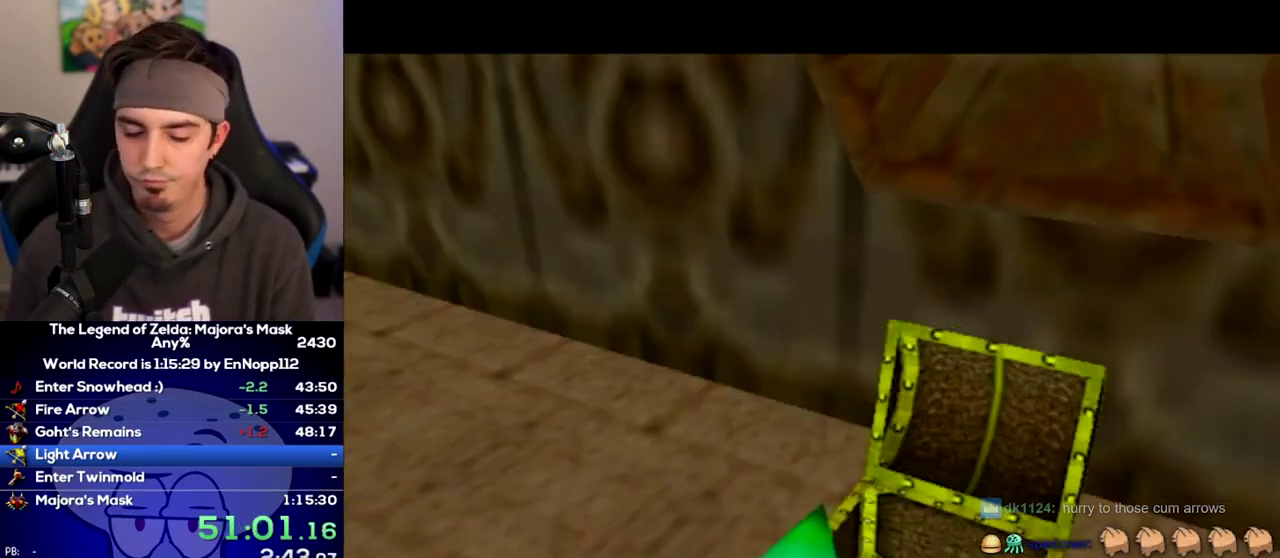
{"buttons": [], "left_stick": "center", "right_stick": "center"}
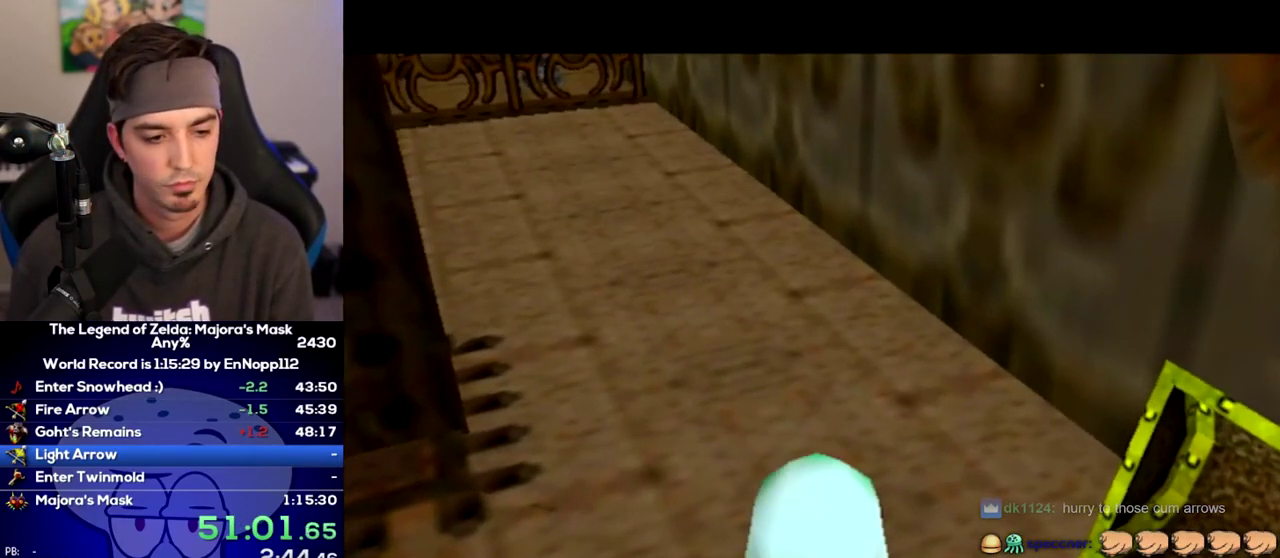
{"buttons": [], "left_stick": "center", "right_stick": "center"}
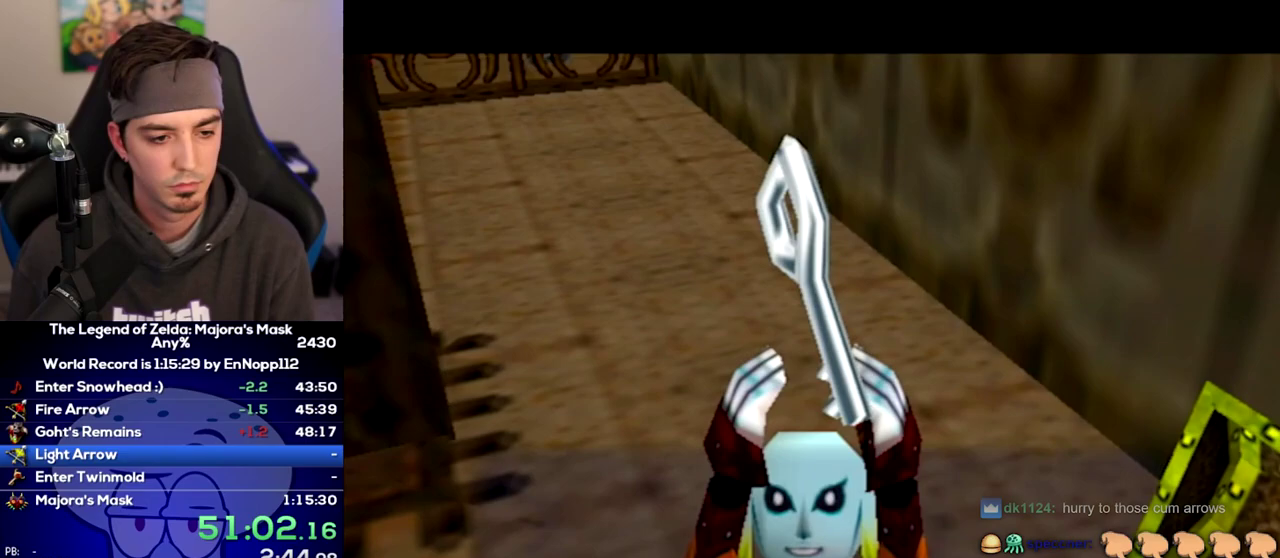
{"buttons": [], "left_stick": "center", "right_stick": "center"}
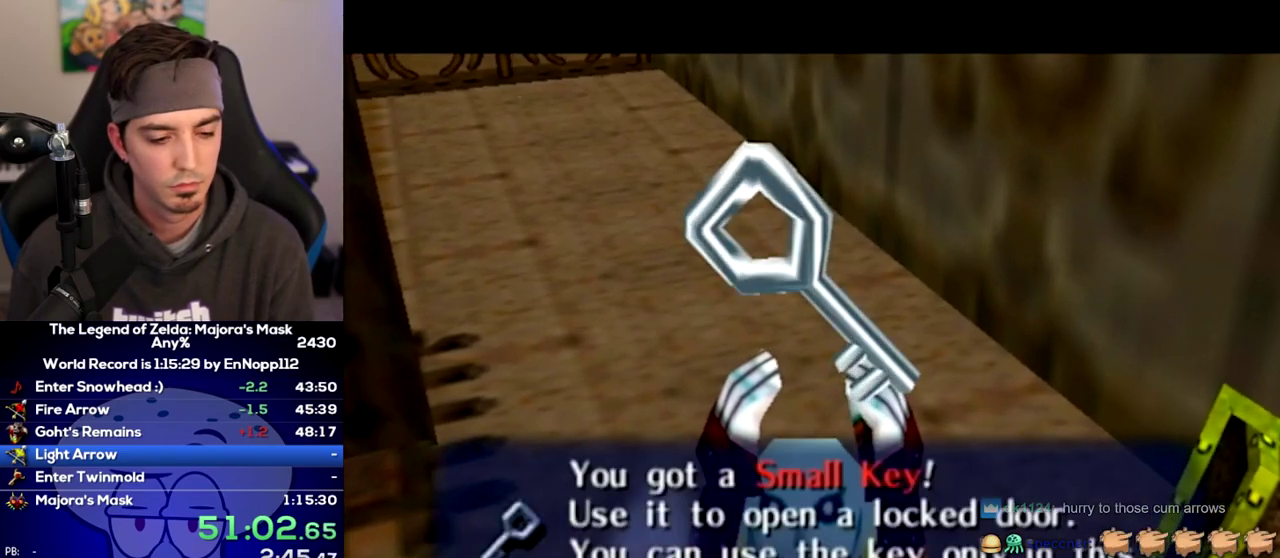
{"buttons": ["L1"], "left_stick": "center", "right_stick": "center"}
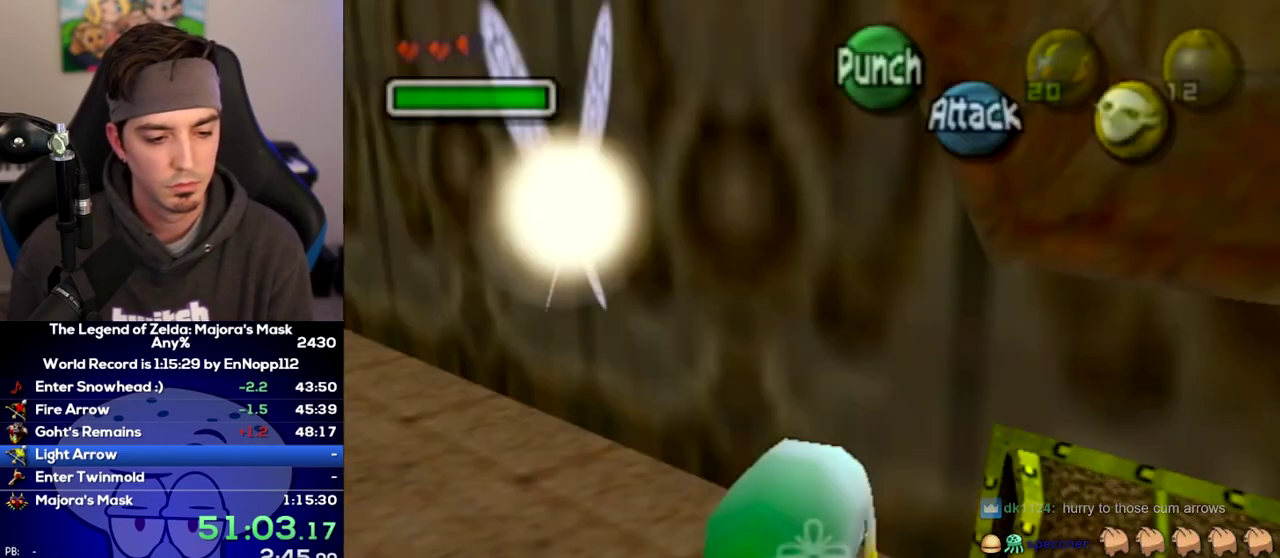
{"buttons": ["L1"], "left_stick": "down", "right_stick": "center"}
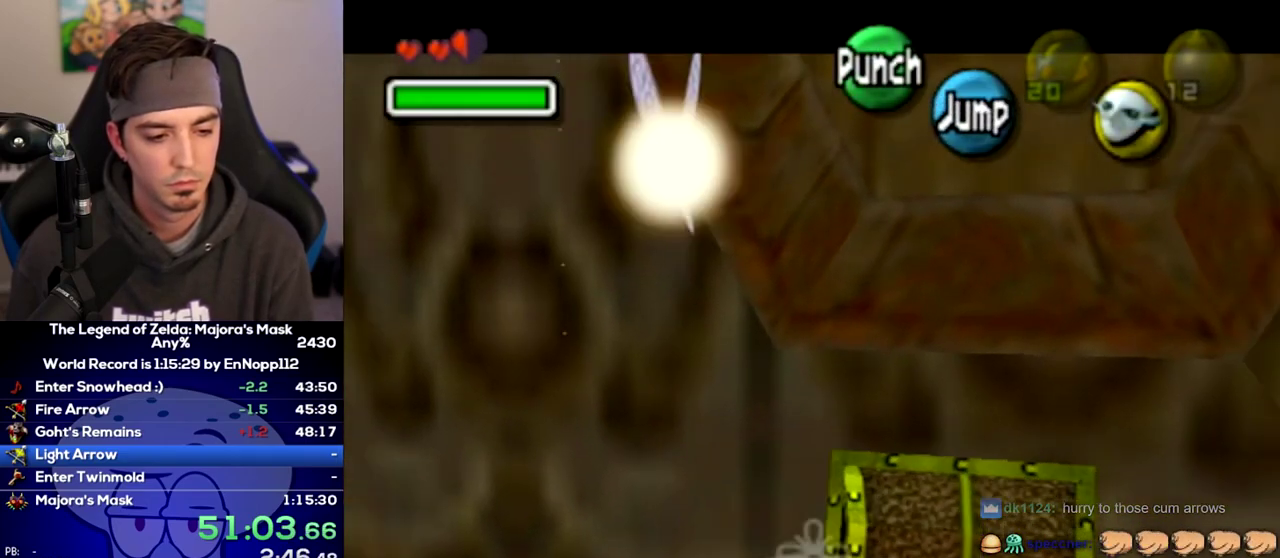
{"buttons": [], "left_stick": "up", "right_stick": "center"}
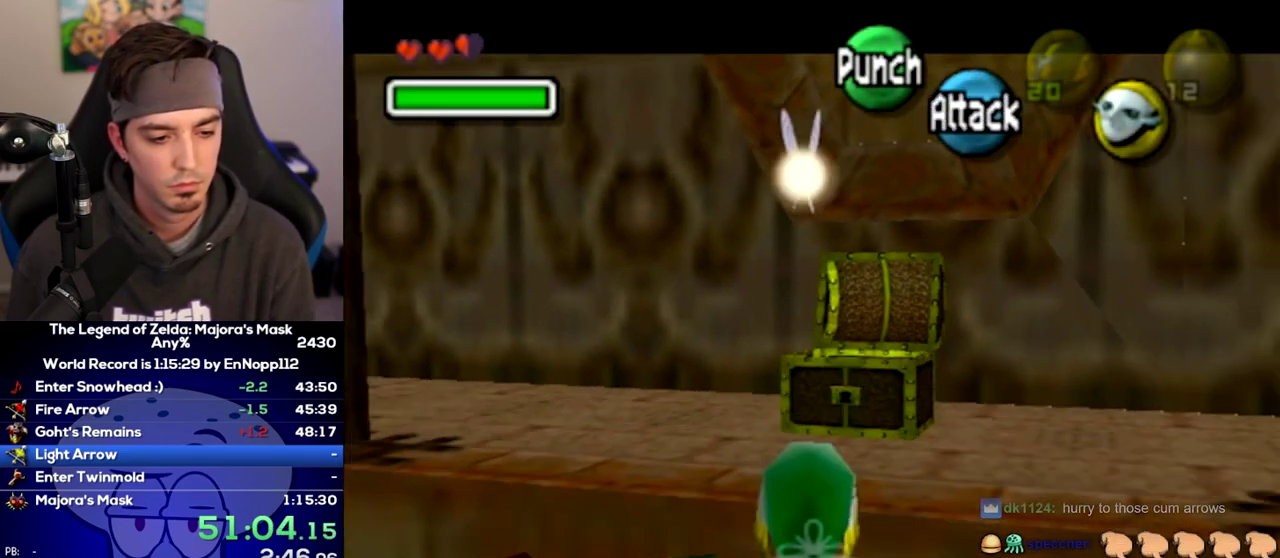
{"buttons": ["A"], "left_stick": "up-left", "right_stick": "center"}
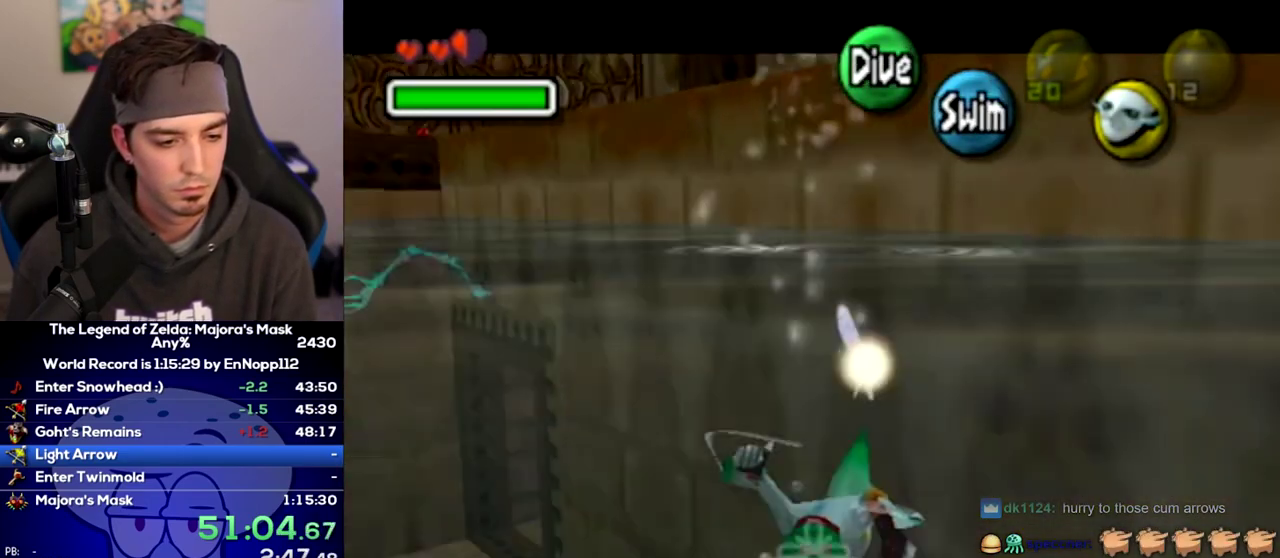
{"buttons": ["A"], "left_stick": "up-left", "right_stick": "center"}